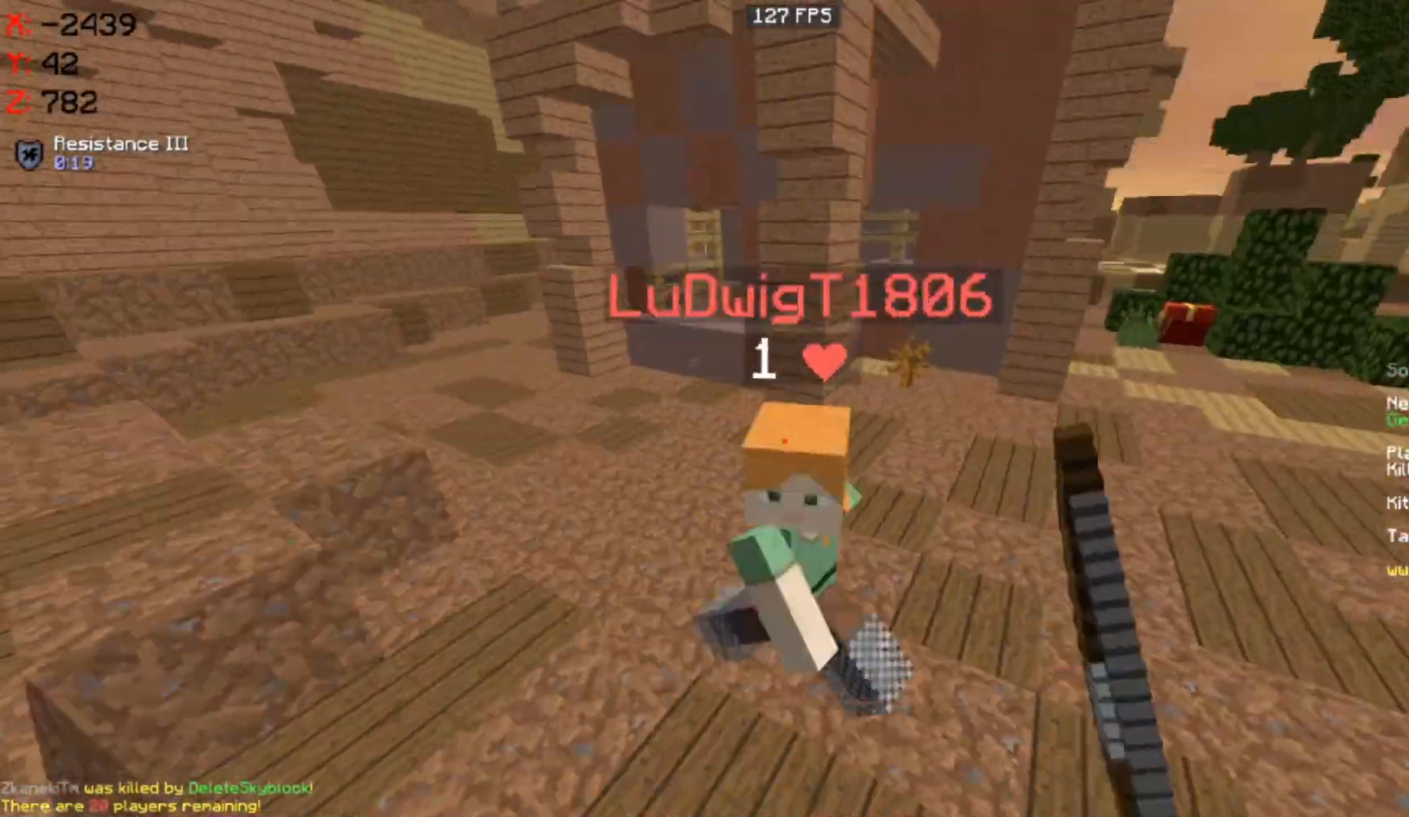
Gameplay with keyboard and mouse; each line is a JSON object with the keys and mouse buttons held at the frame after it. "events" lists presses ("down") and releases ("up") of "a", "d", "s", "space", "w", "mouse_left" and "mouse_right" between this image and that frame as [ms after this image, input, new state], when the widget could be followed in between. "mouse_left", "mouse_right" = the "left", "right" buttons of the "mouse" list. No other keys are recorded. Fast repeated clicks can show as one long hold. Mouse movement is not recorded.
{"keys": ["a", "w"], "mouse": ["left"], "events": [[50, "d", "up"], [217, "mouse_left", "up"], [233, "mouse_left", "down"], [383, "a", "down"]]}
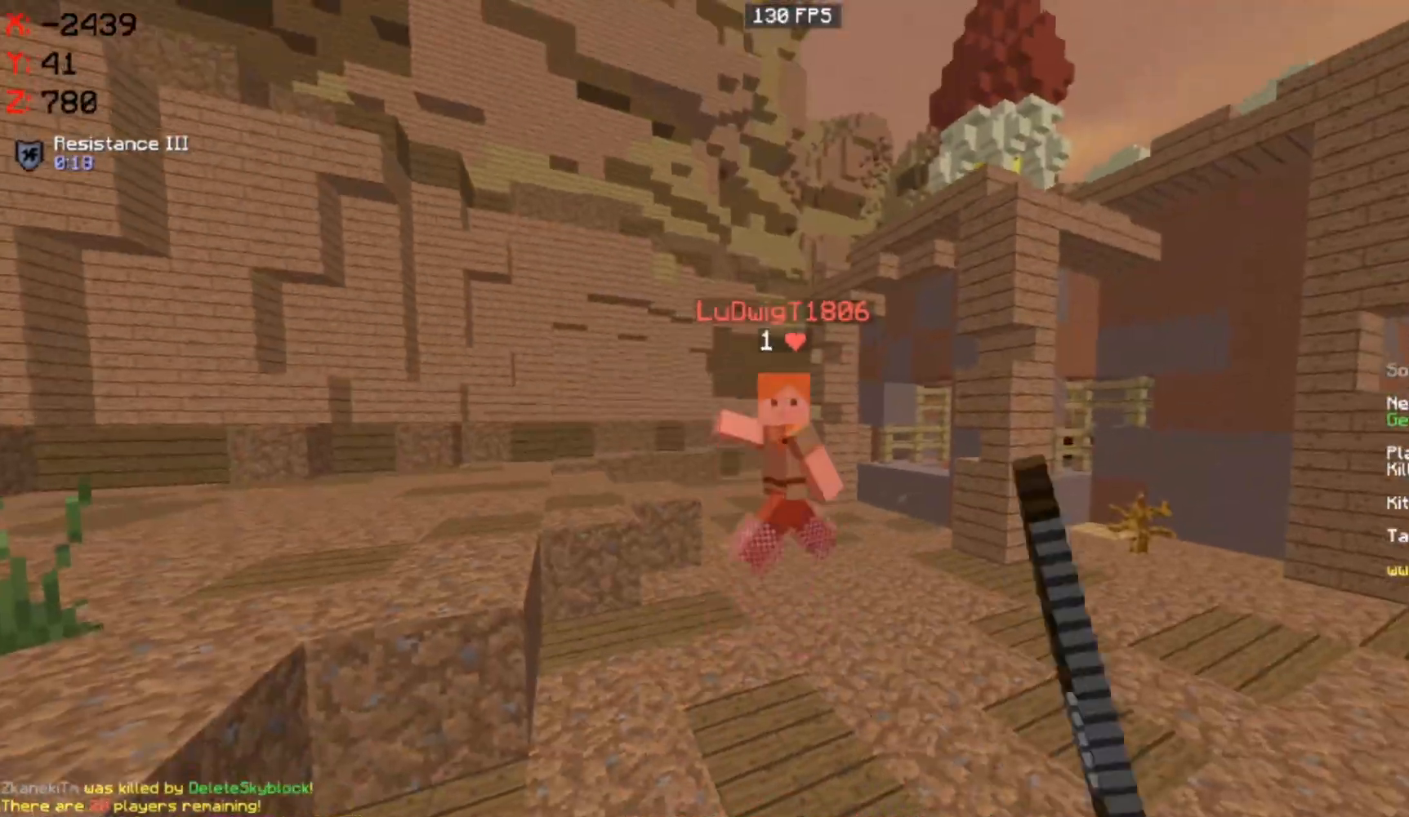
{"keys": ["w"], "mouse": ["left", "right"], "events": [[67, "a", "up"], [267, "mouse_right", "down"]]}
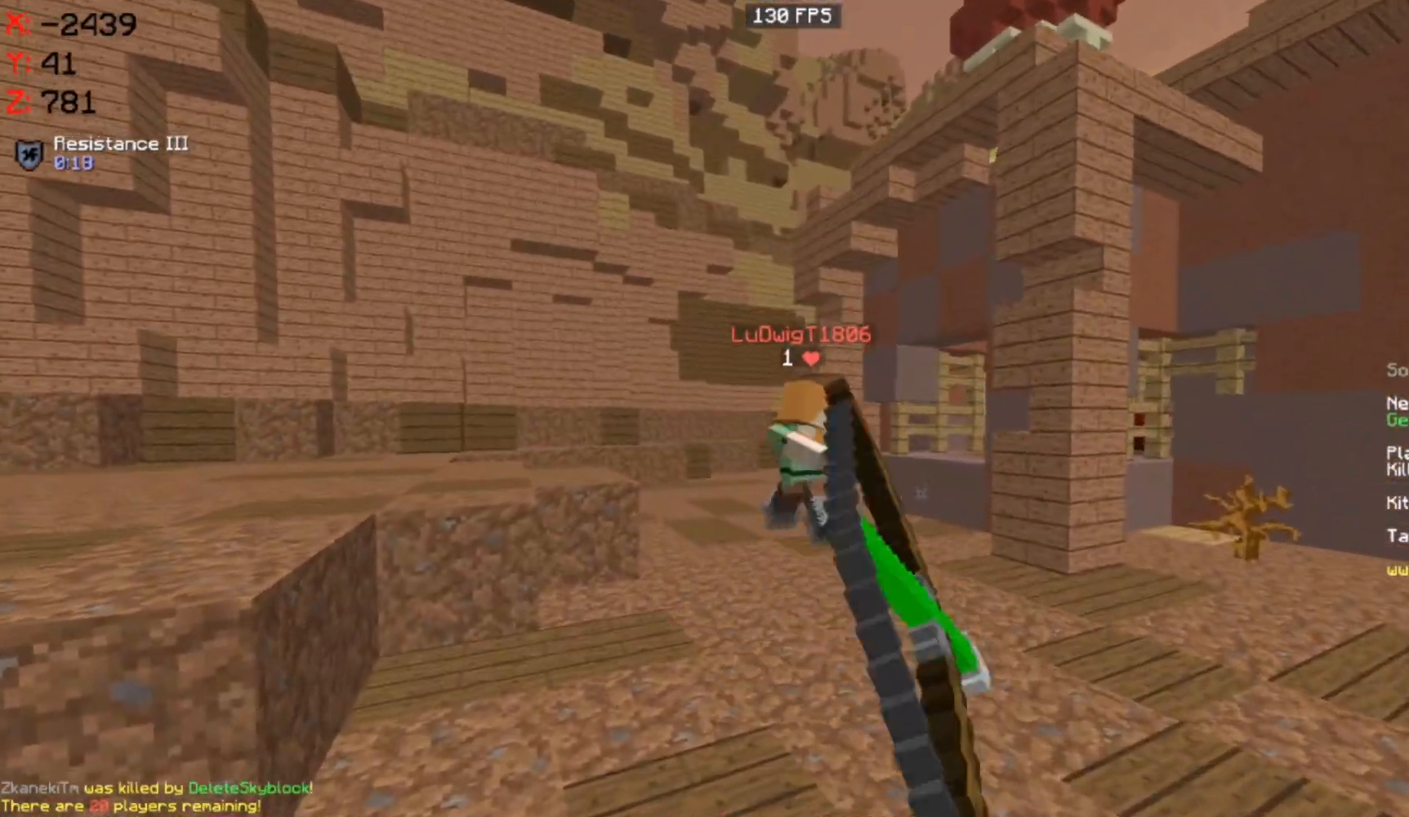
{"keys": ["a", "w"], "mouse": ["right"], "events": [[17, "a", "down"], [300, "mouse_left", "up"]]}
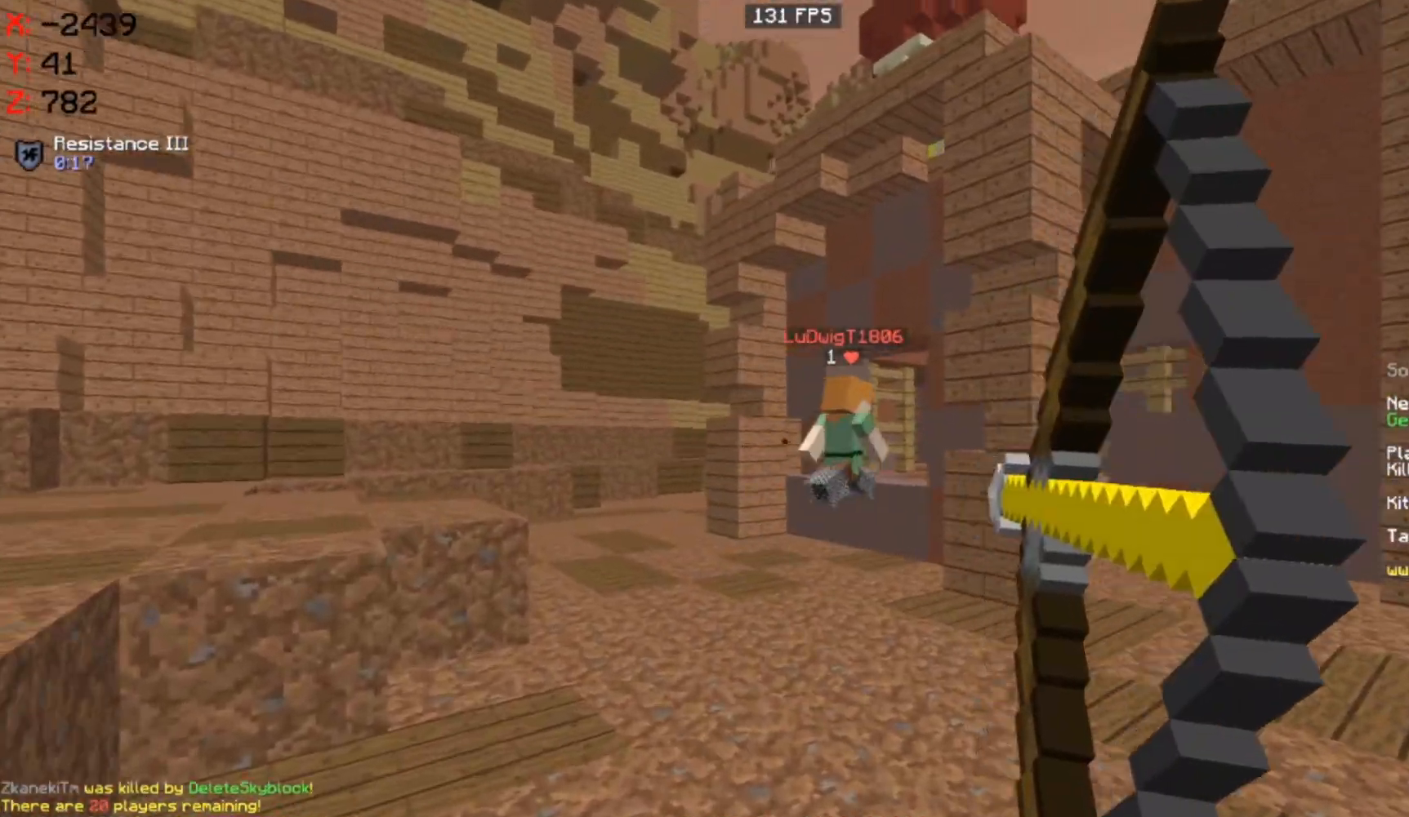
{"keys": ["a", "w"], "mouse": ["right"], "events": []}
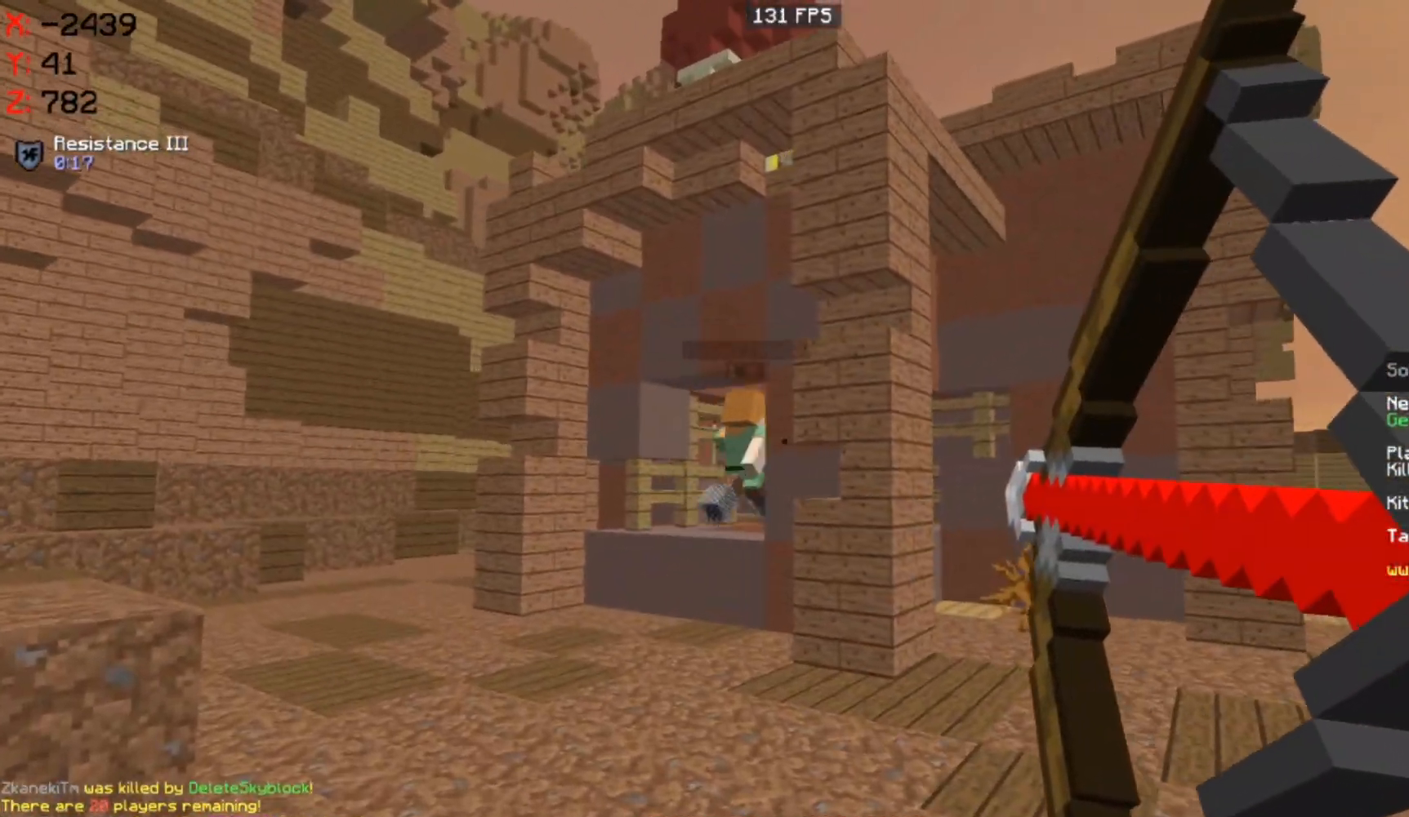
{"keys": ["w"], "mouse": [], "events": [[483, "a", "up"], [483, "mouse_right", "up"]]}
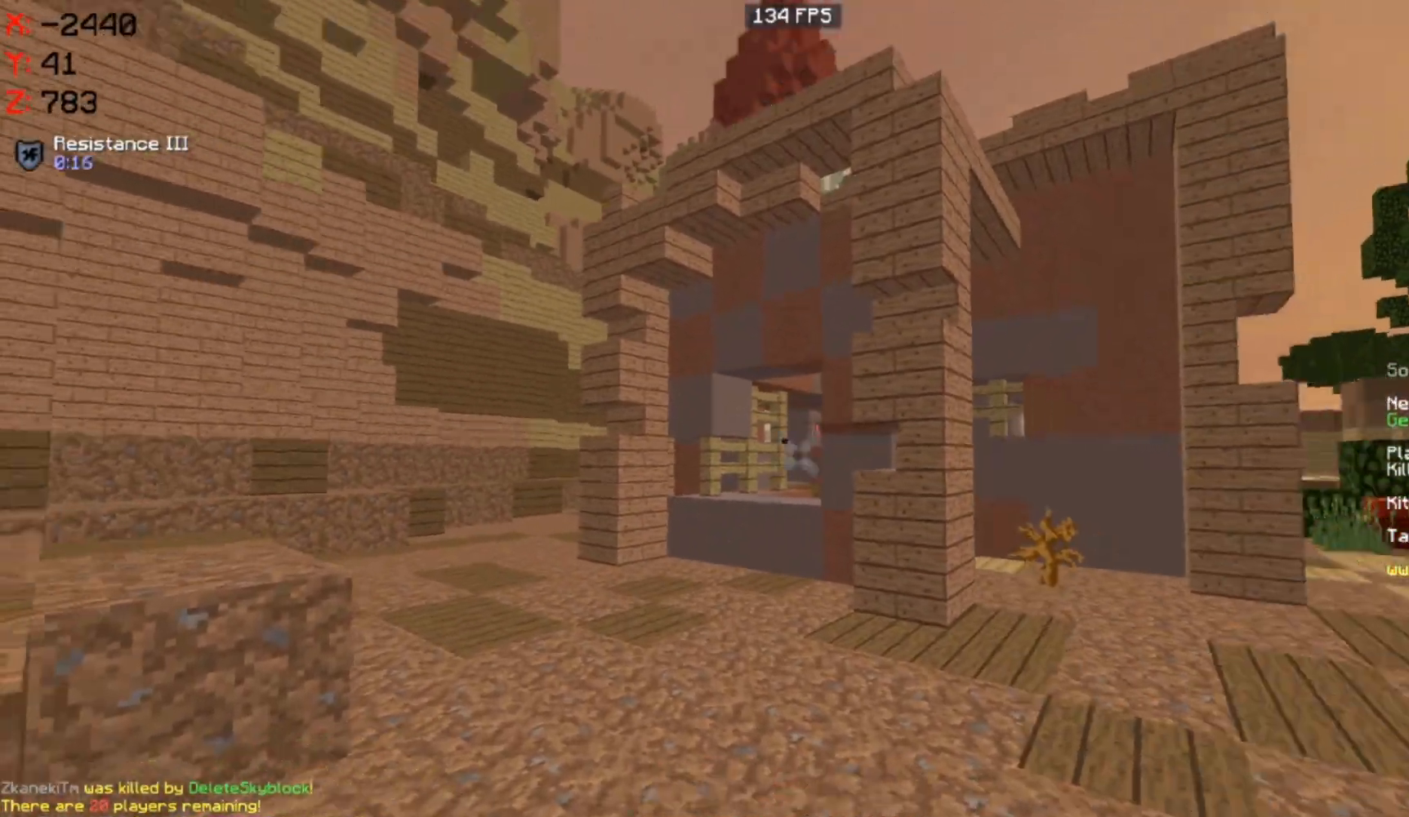
{"keys": ["a", "space", "w"], "mouse": [], "events": [[383, "a", "down"], [383, "space", "down"]]}
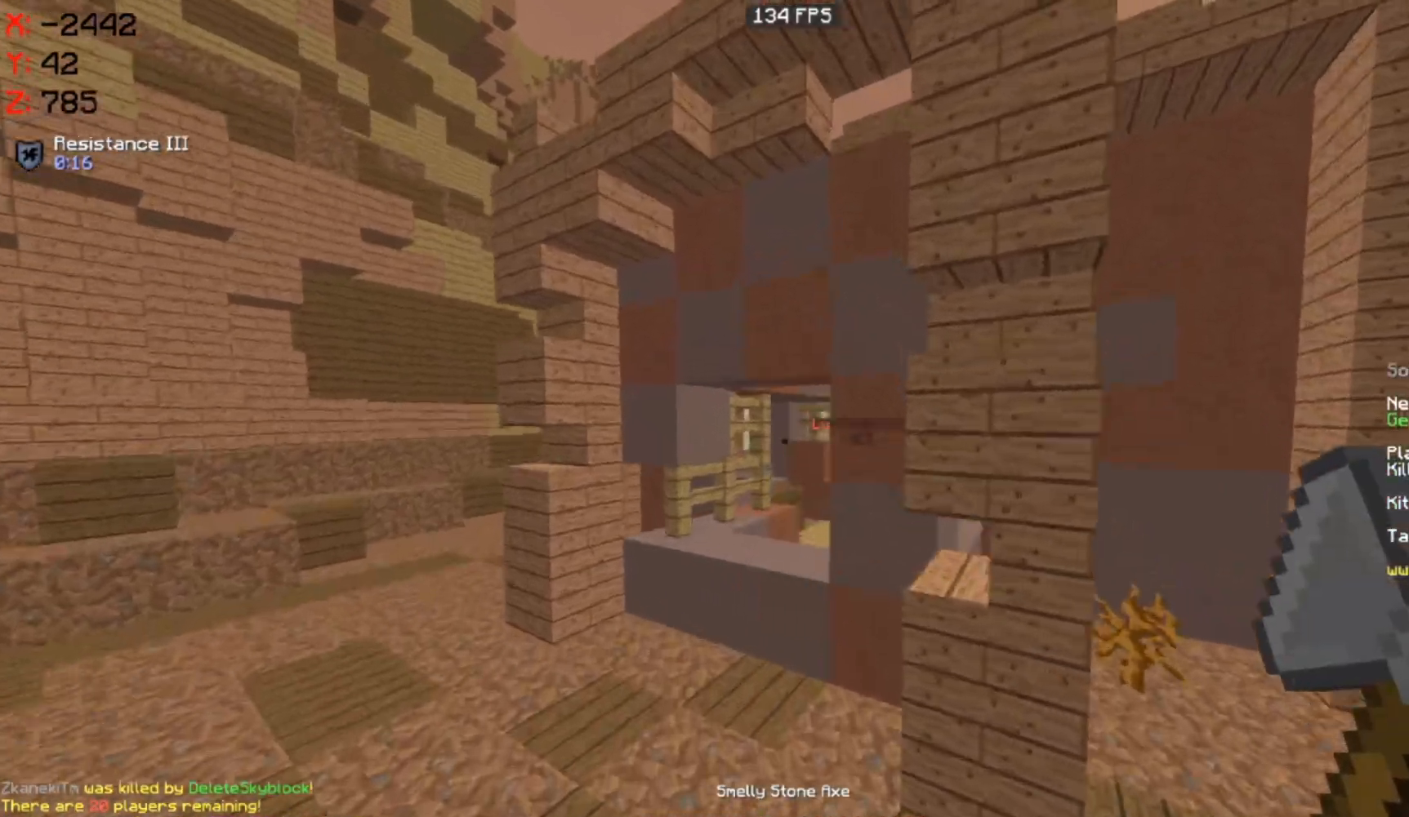
{"keys": ["w"], "mouse": [], "events": [[83, "space", "up"], [167, "a", "up"]]}
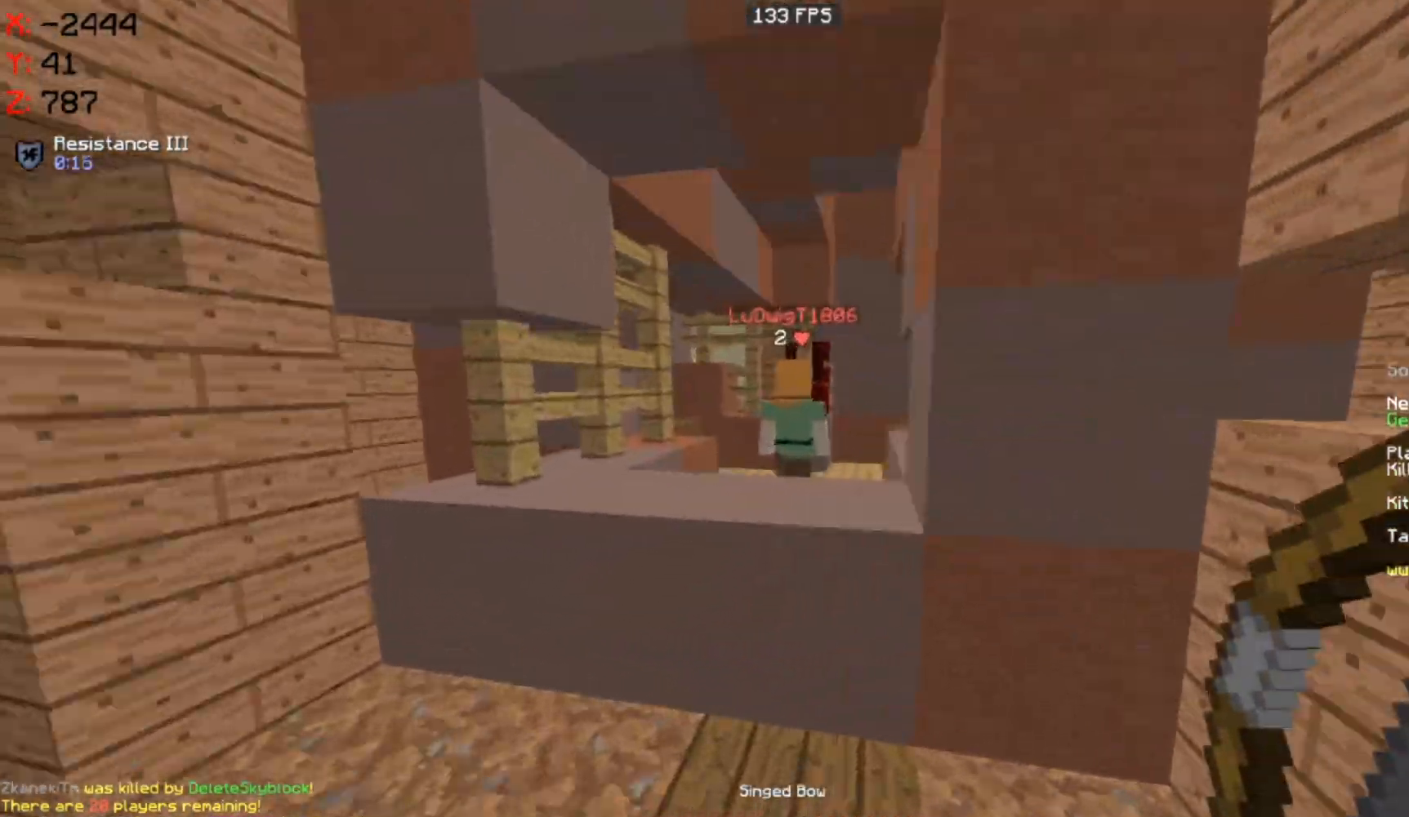
{"keys": ["w"], "mouse": [], "events": [[83, "space", "down"], [300, "space", "up"]]}
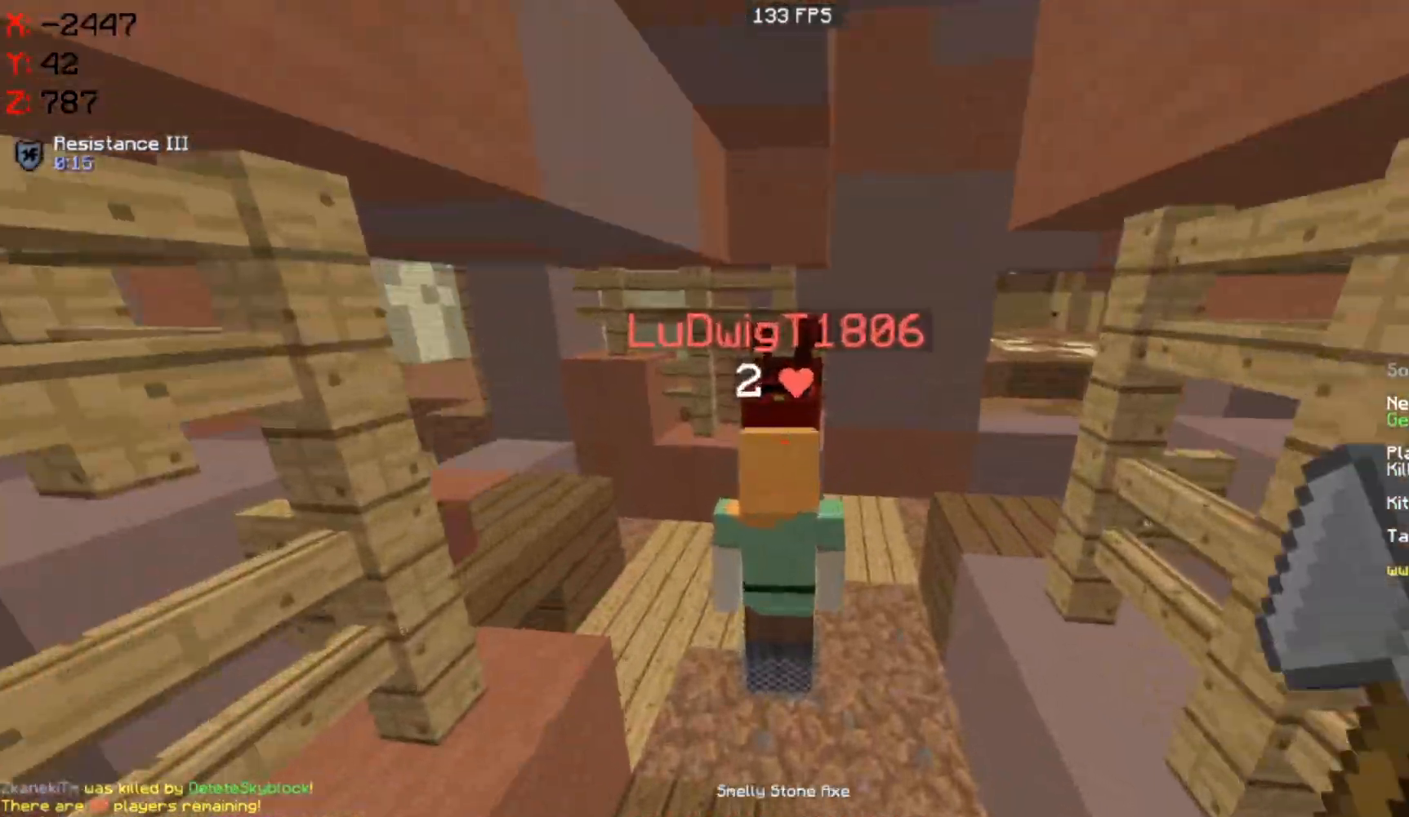
{"keys": [], "mouse": [], "events": [[83, "mouse_left", "down"], [217, "w", "up"], [250, "mouse_left", "up"]]}
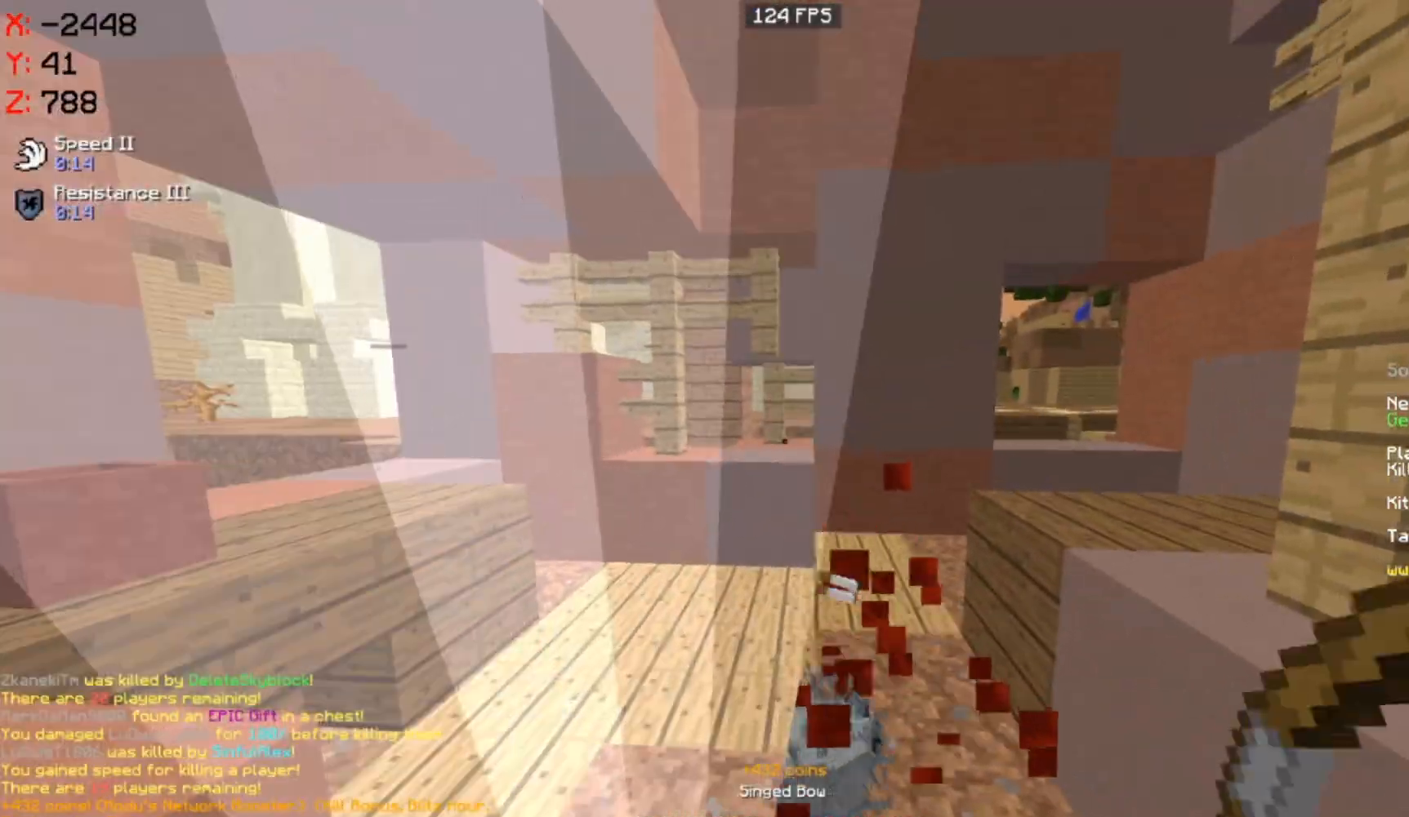
{"keys": ["a", "w"], "mouse": [], "events": [[133, "w", "down"], [433, "a", "down"]]}
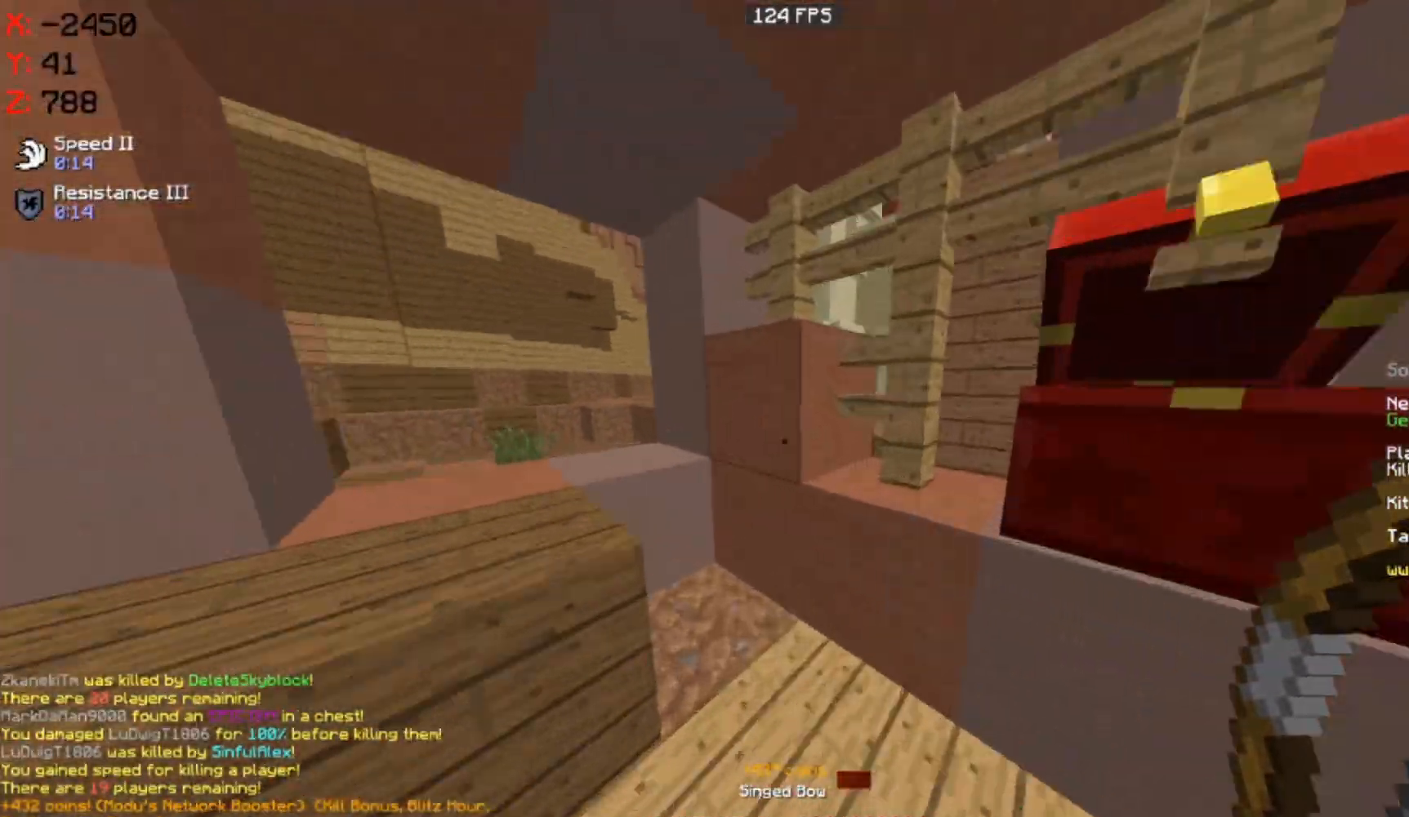
{"keys": ["a", "w"], "mouse": [], "events": [[17, "space", "down"], [233, "space", "up"]]}
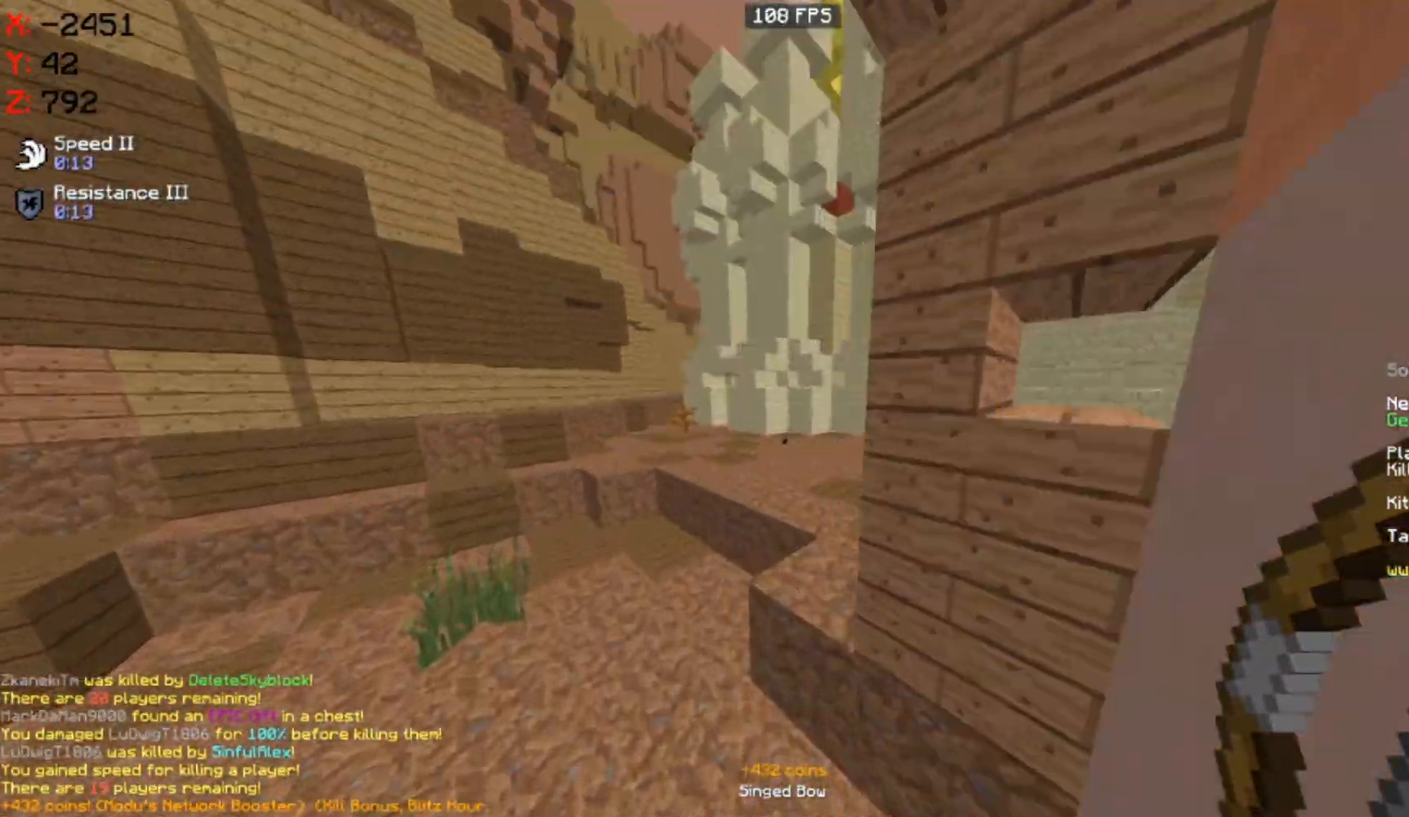
{"keys": ["w"], "mouse": [], "events": [[250, "a", "up"]]}
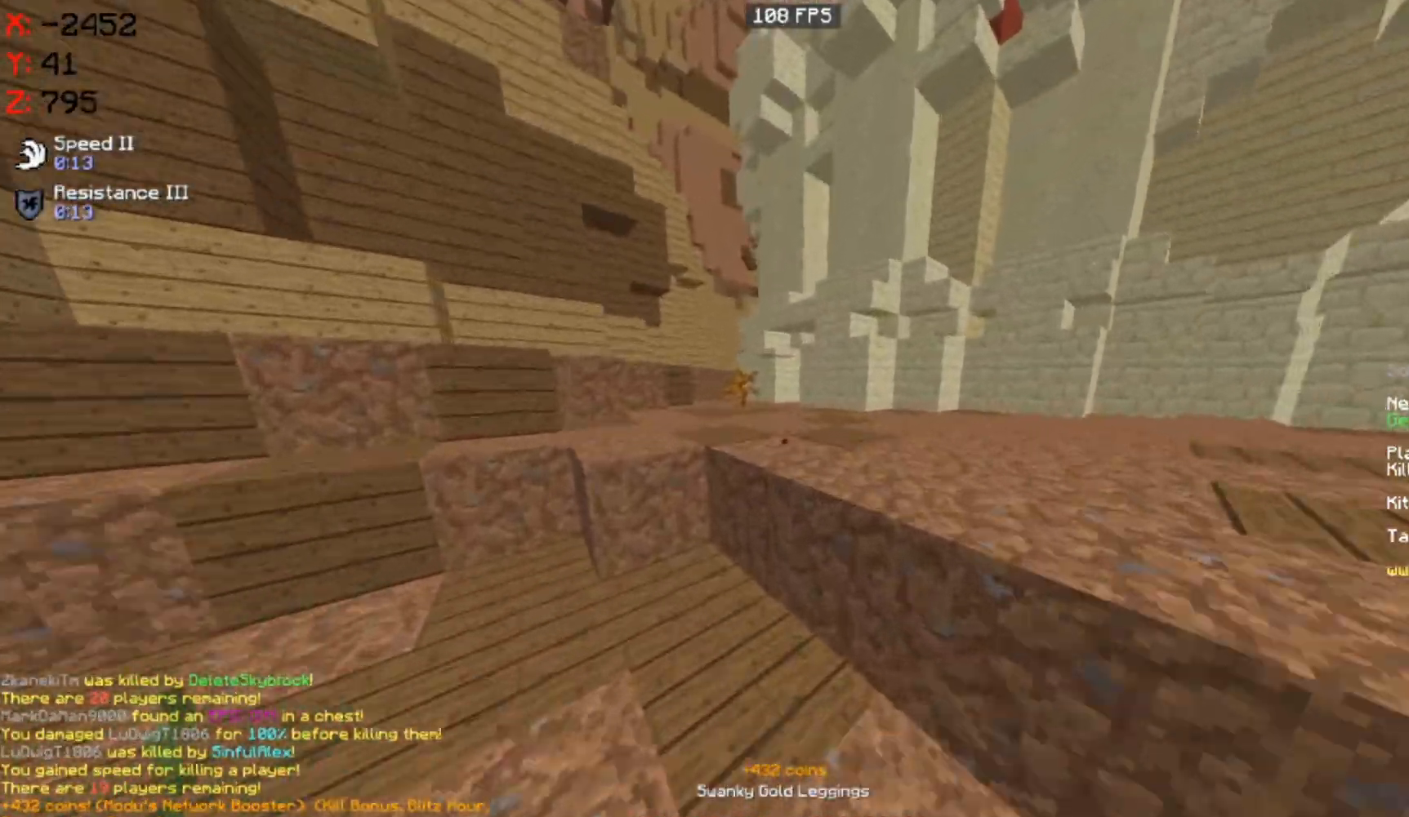
{"keys": ["w"], "mouse": ["right"], "events": [[83, "mouse_right", "down"], [83, "space", "down"], [300, "space", "up"], [317, "mouse_right", "up"], [417, "mouse_right", "down"]]}
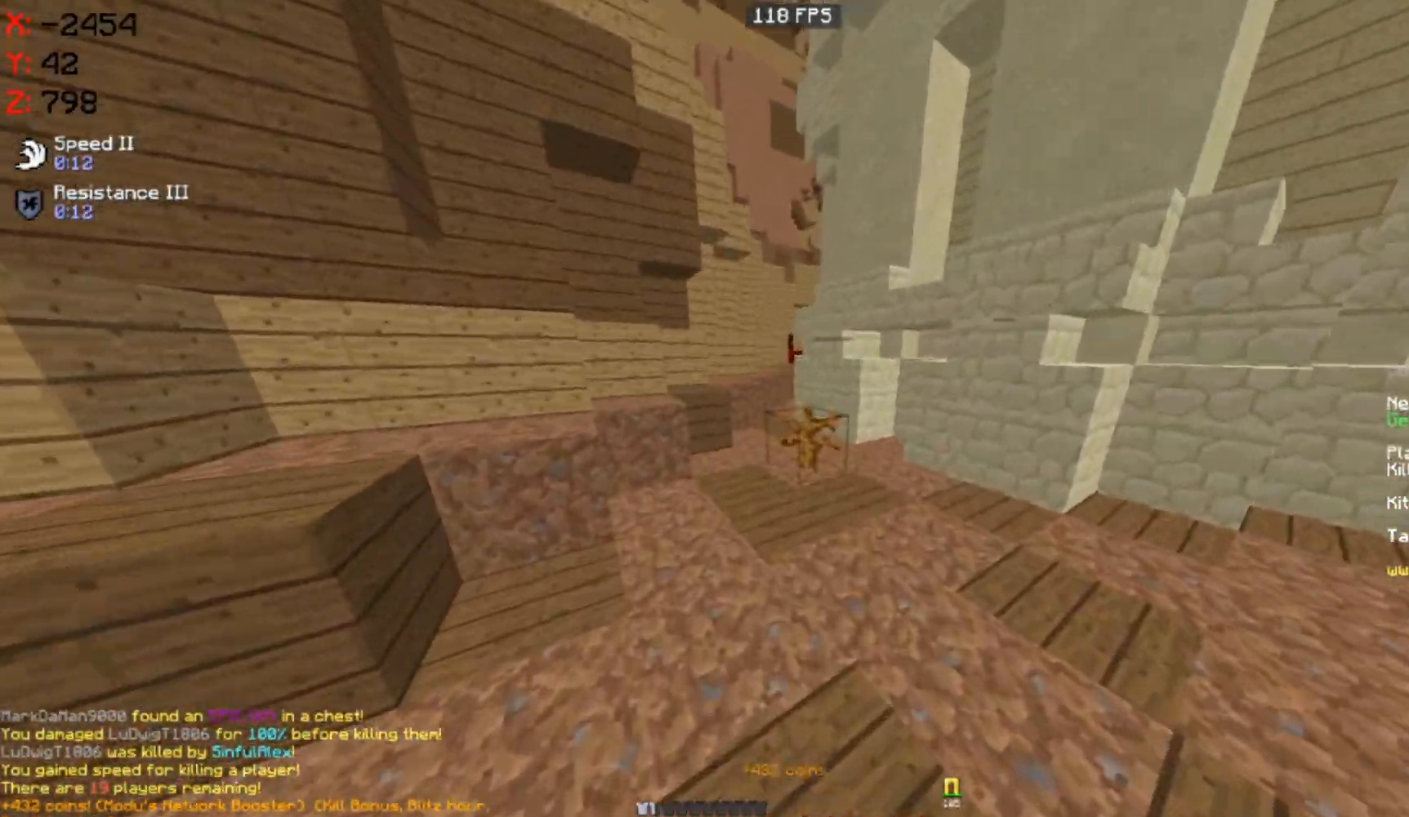
{"keys": ["w"], "mouse": [], "events": [[133, "mouse_right", "up"]]}
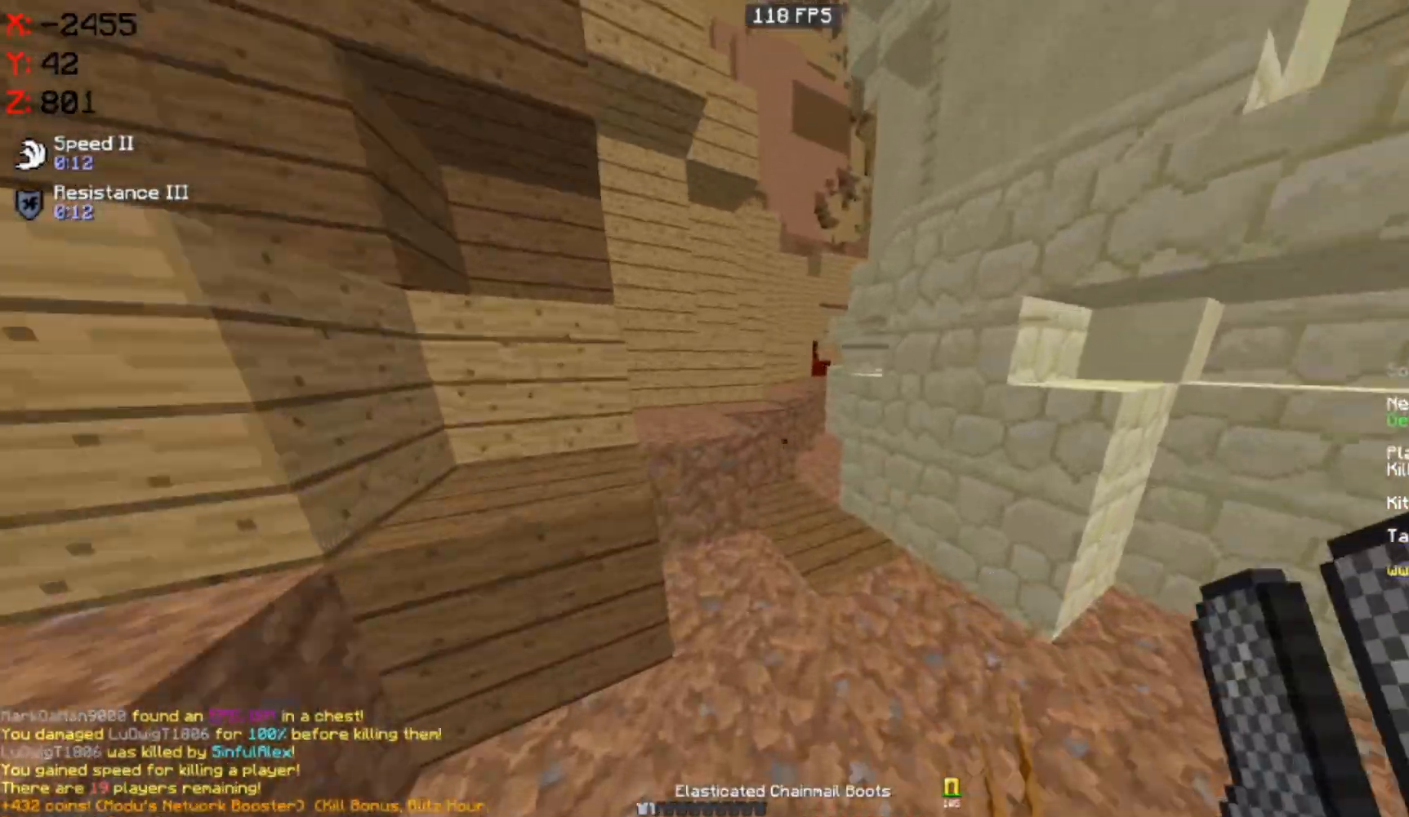
{"keys": ["w"], "mouse": [], "events": [[133, "space", "down"], [383, "space", "up"]]}
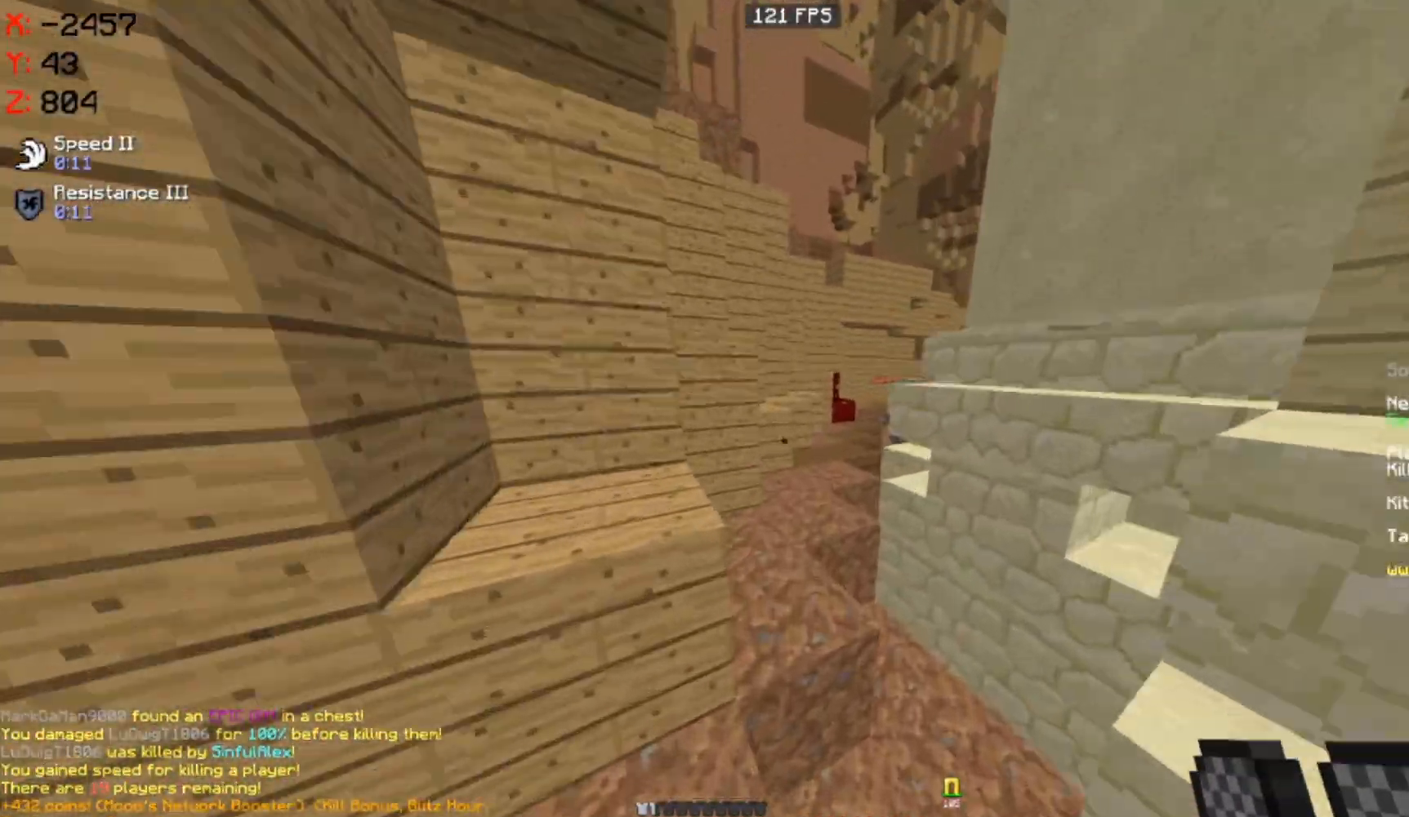
{"keys": ["w"], "mouse": [], "events": []}
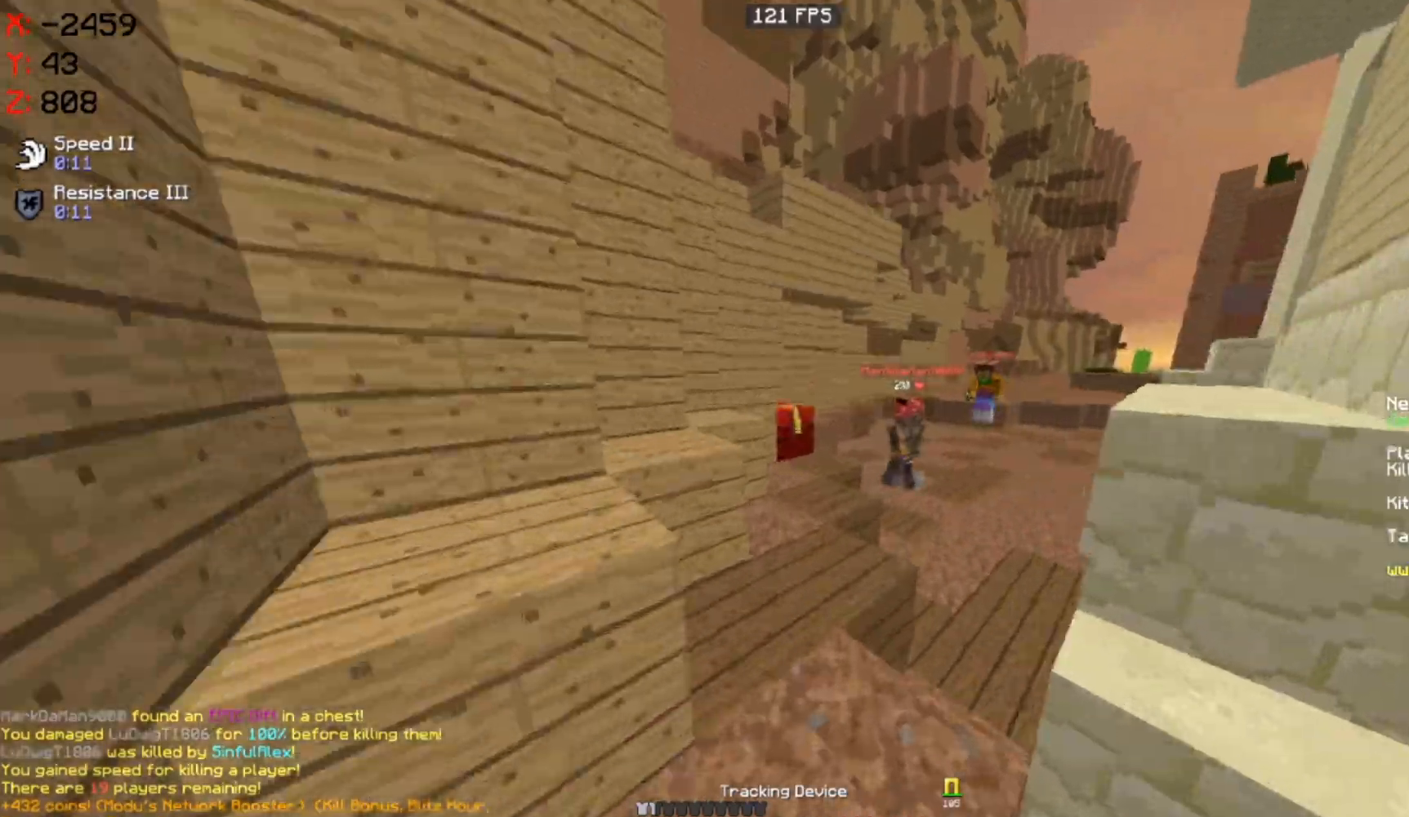
{"keys": ["d", "w"], "mouse": [], "events": [[333, "d", "down"]]}
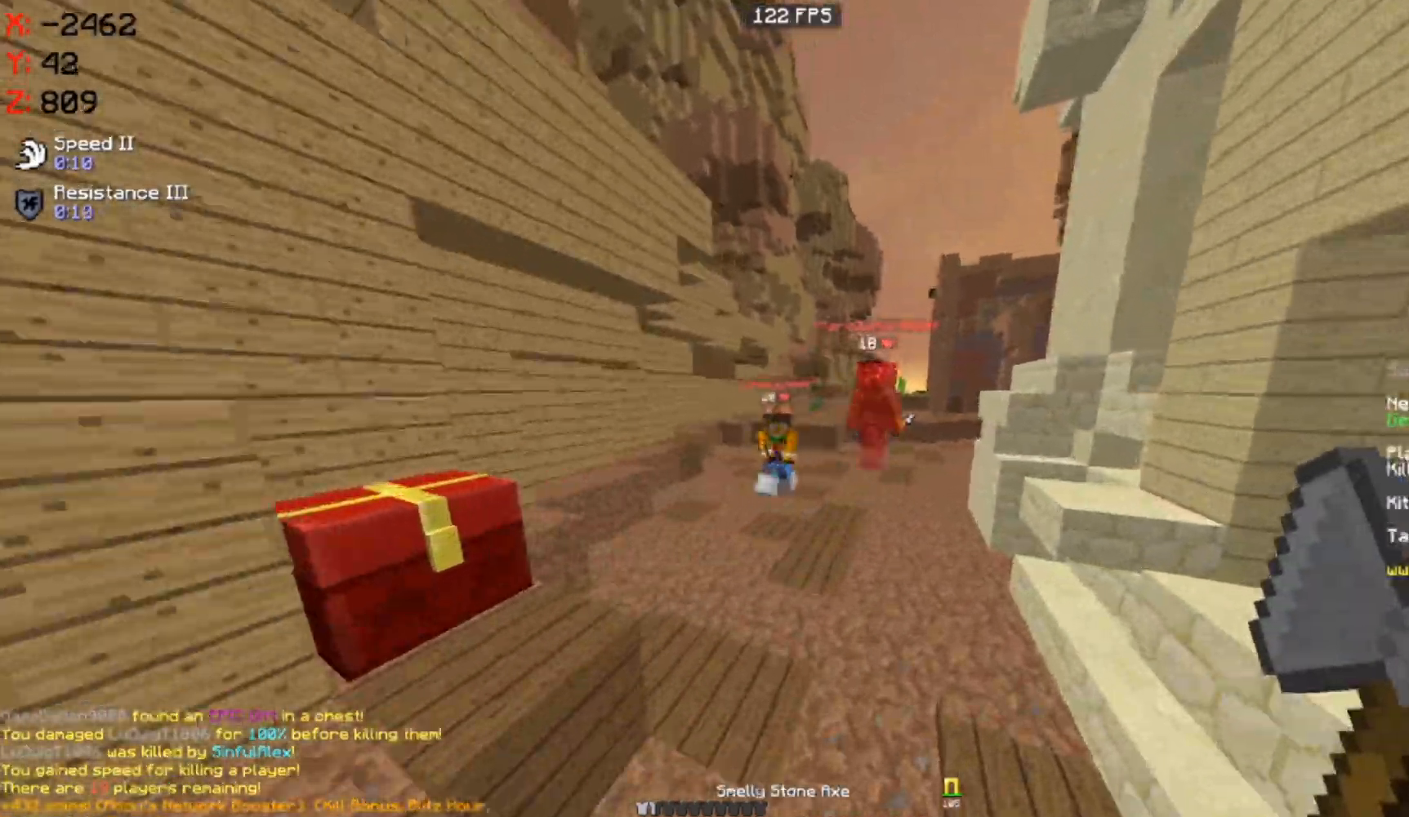
{"keys": ["a", "w"], "mouse": ["left"], "events": [[83, "d", "up"], [267, "a", "down"], [383, "mouse_left", "down"]]}
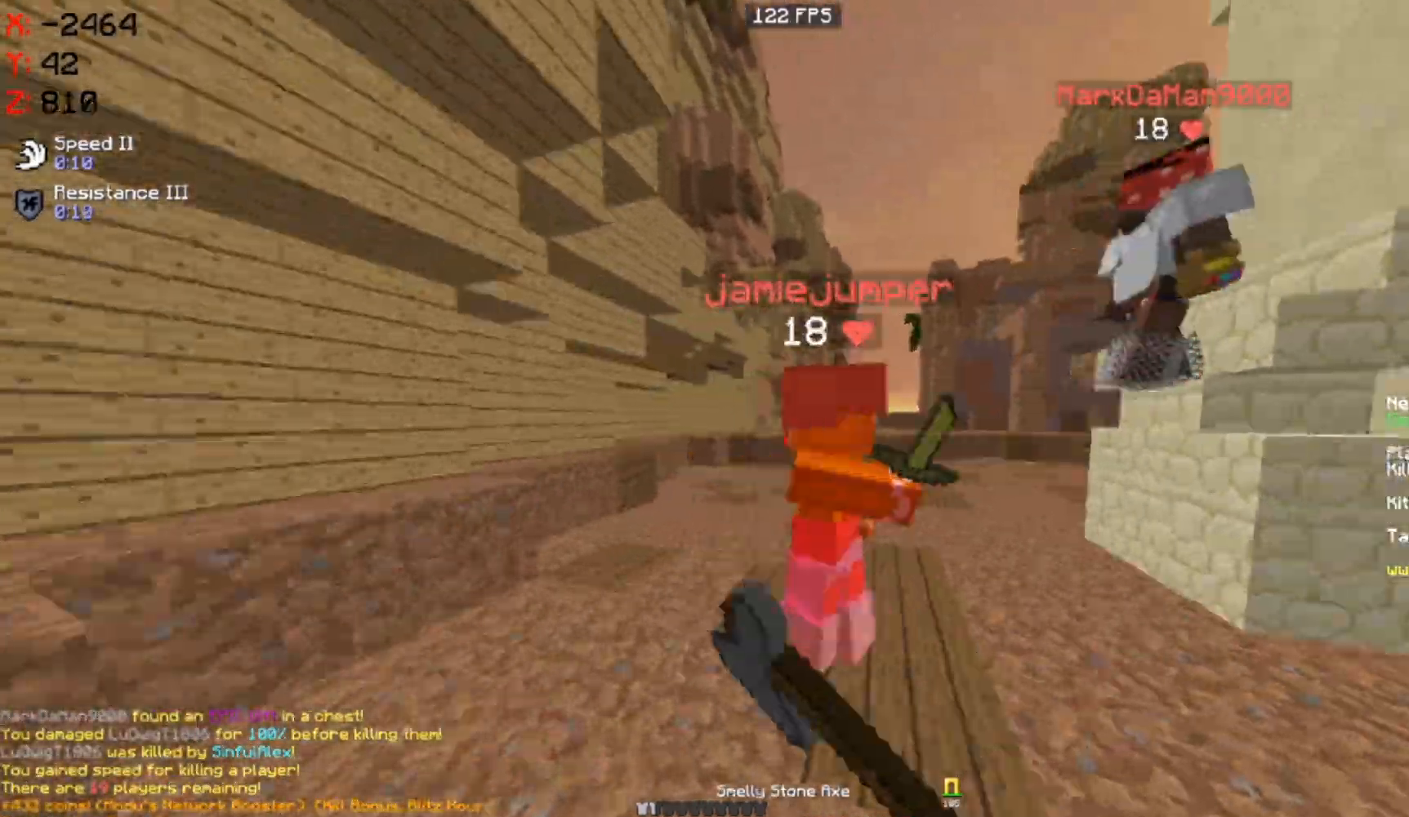
{"keys": ["a", "w"], "mouse": ["left"], "events": [[217, "mouse_left", "up"], [233, "mouse_left", "down"], [300, "a", "up"], [333, "d", "down"], [400, "mouse_left", "up"], [433, "a", "down"], [433, "d", "up"], [433, "mouse_left", "down"]]}
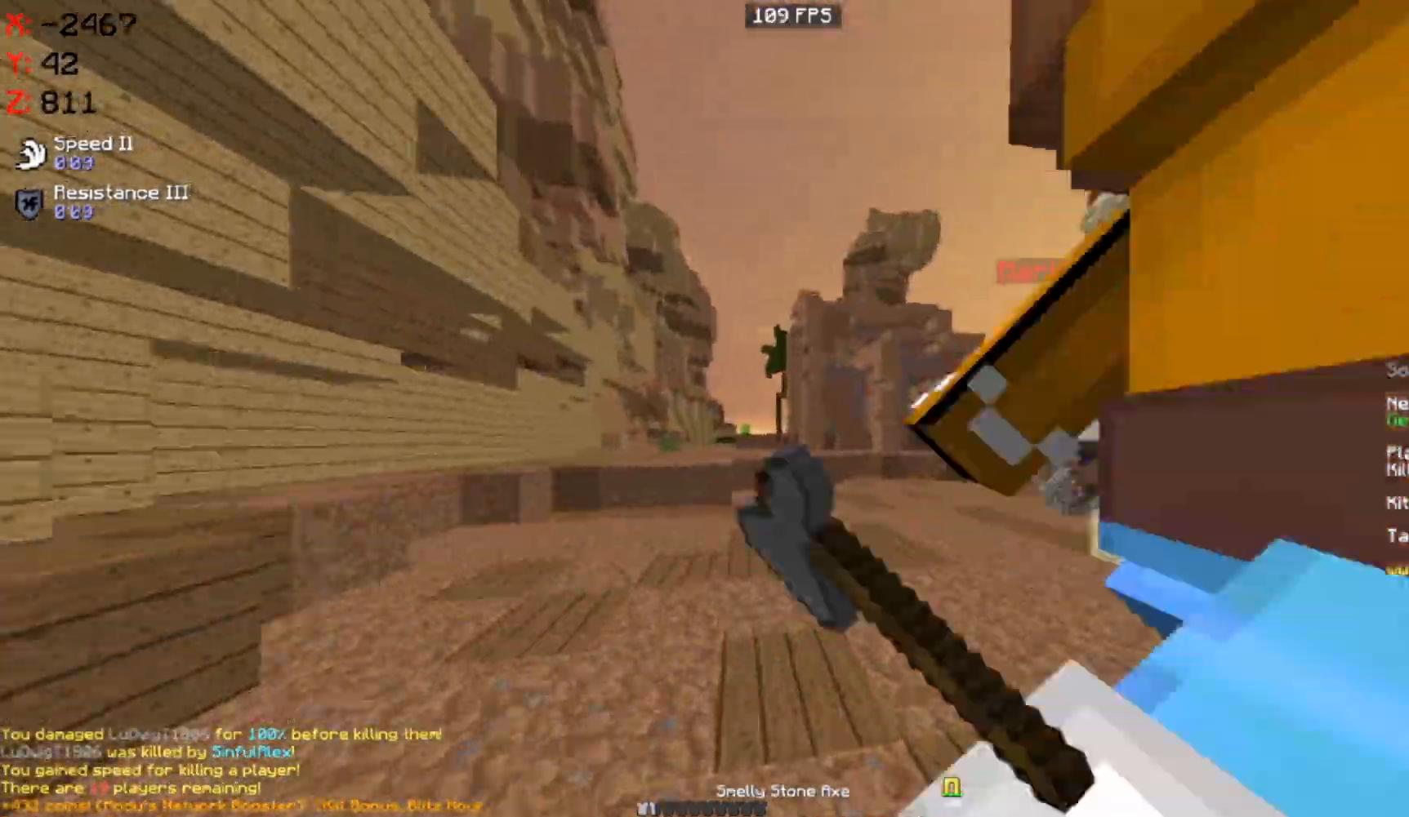
{"keys": ["a", "w"], "mouse": ["left"], "events": [[150, "a", "up"], [167, "d", "down"], [300, "w", "up"], [383, "a", "down"], [400, "w", "down"], [417, "d", "up"]]}
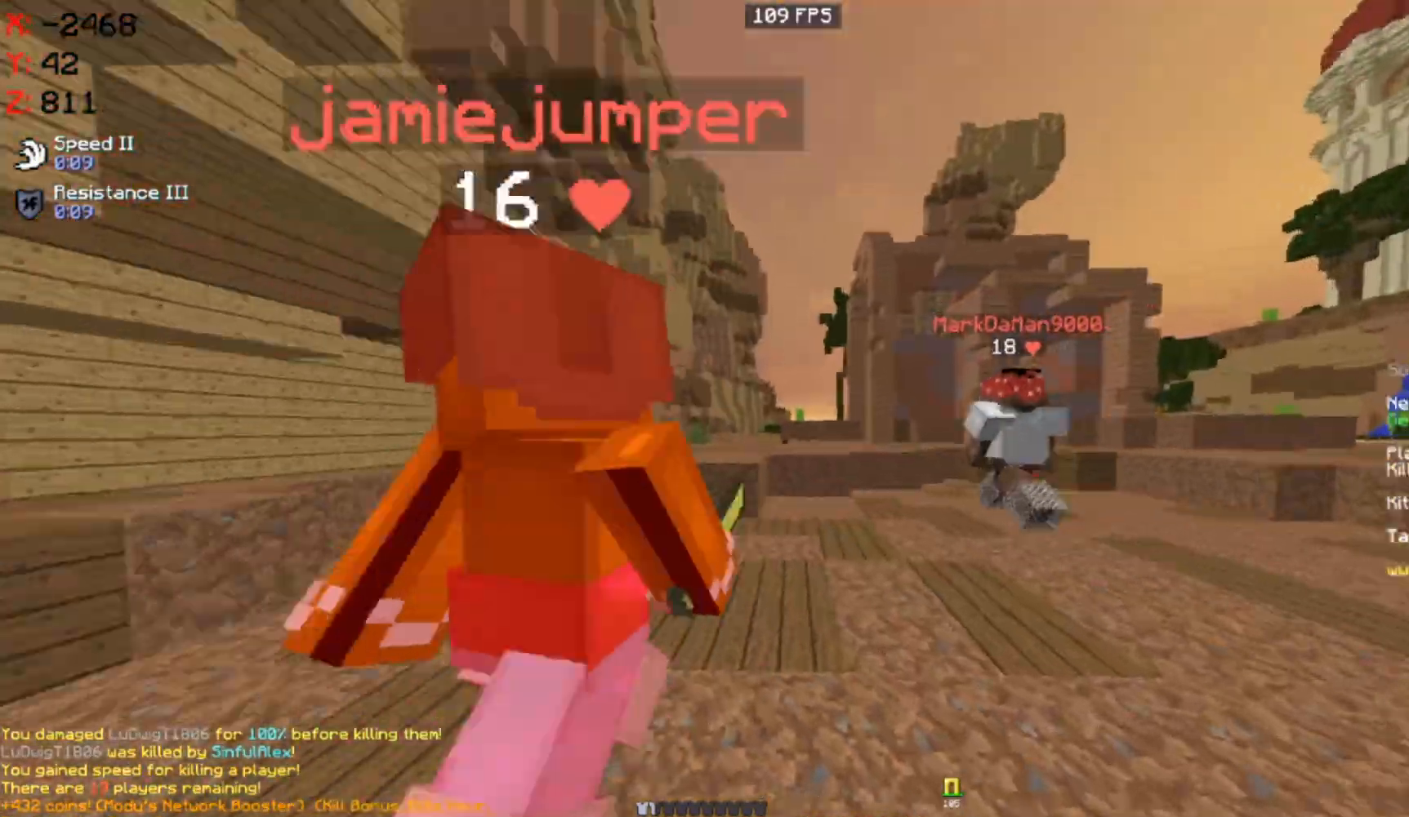
{"keys": ["a"], "mouse": ["left"], "events": [[250, "mouse_left", "up"], [267, "mouse_left", "down"], [333, "w", "up"], [400, "mouse_left", "up"], [433, "mouse_left", "down"]]}
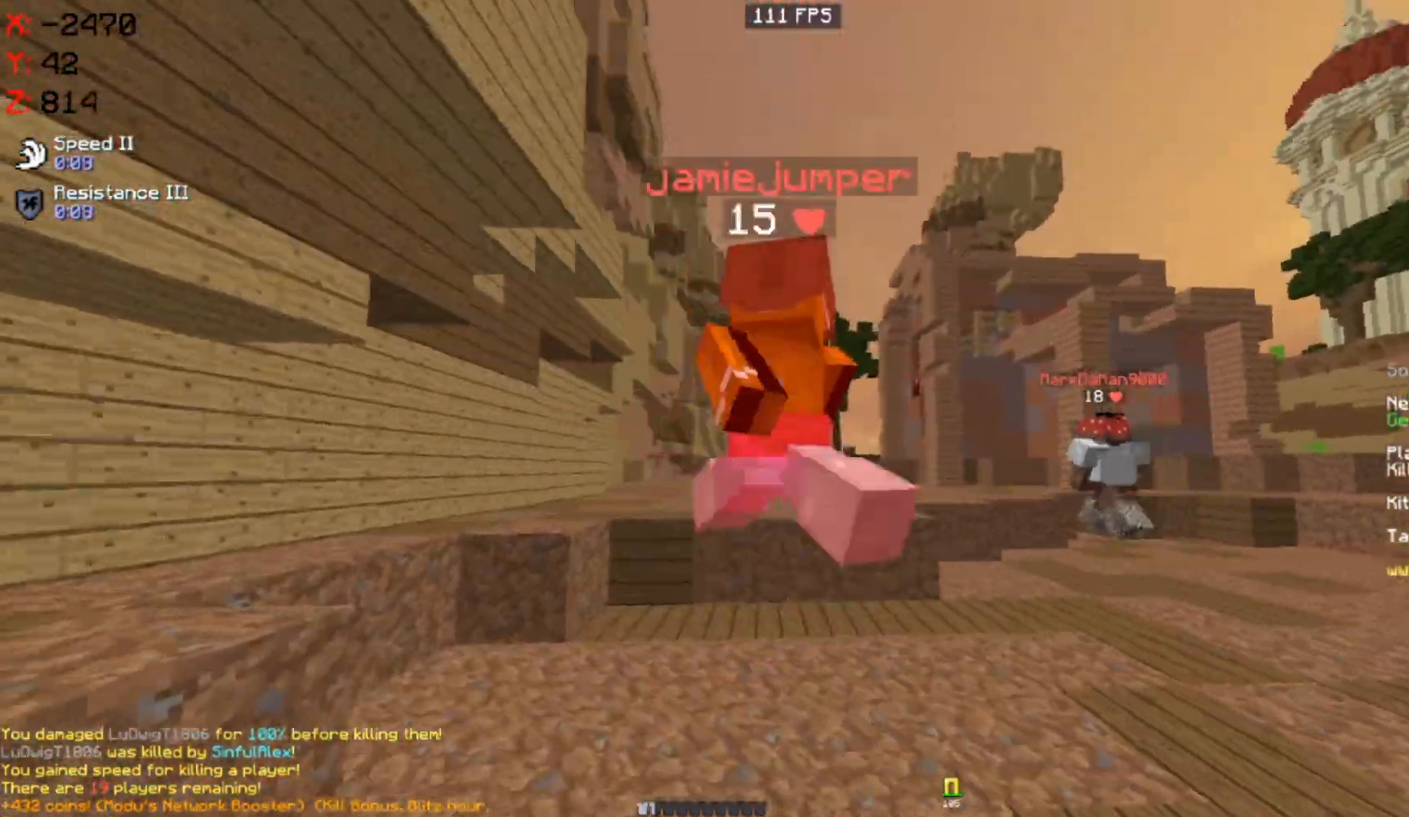
{"keys": ["w"], "mouse": ["left"], "events": [[17, "d", "down"], [17, "w", "down"], [133, "a", "up"], [383, "d", "up"]]}
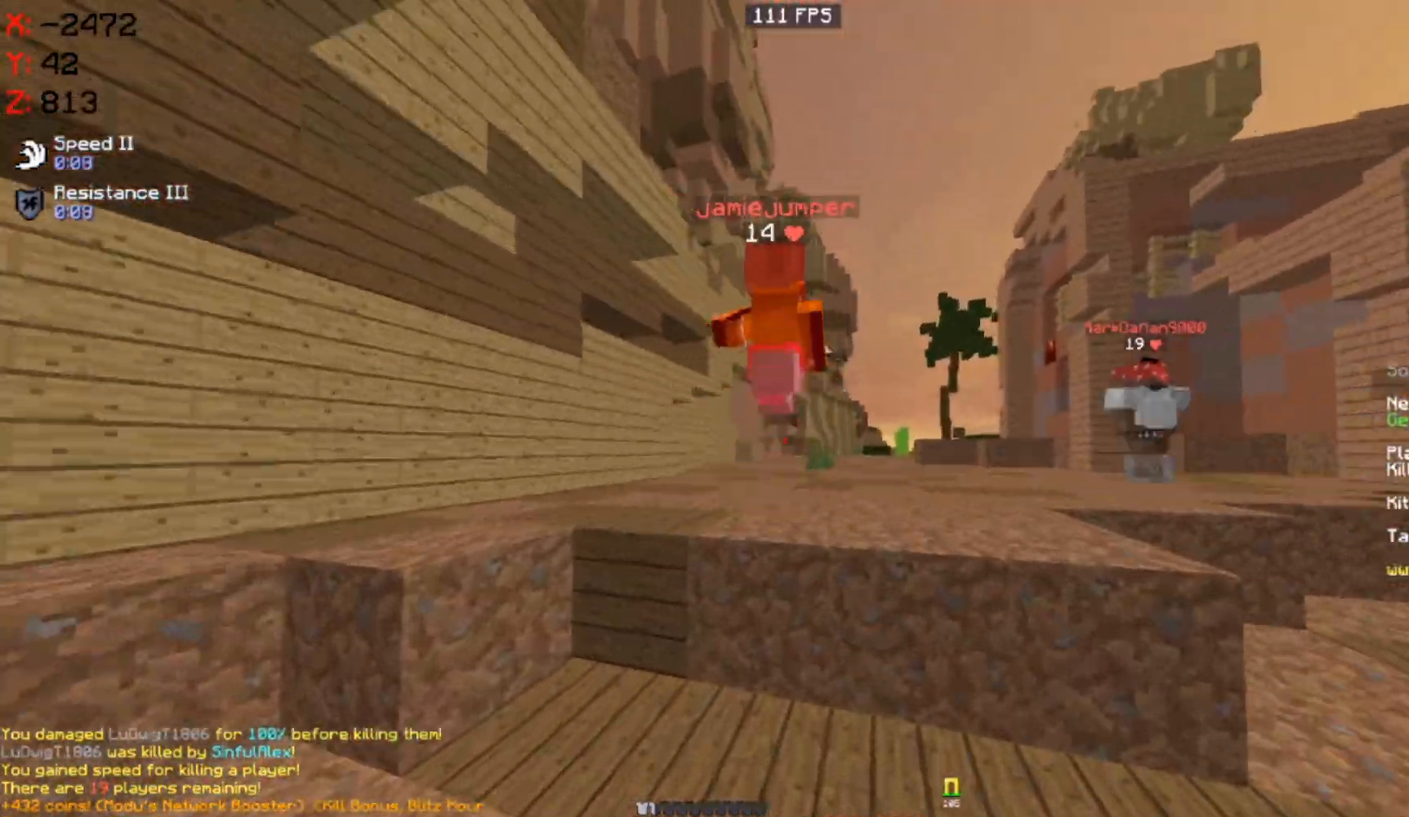
{"keys": ["w"], "mouse": [], "events": [[83, "space", "down"], [233, "mouse_left", "up"], [267, "a", "down"], [300, "space", "up"], [417, "a", "up"]]}
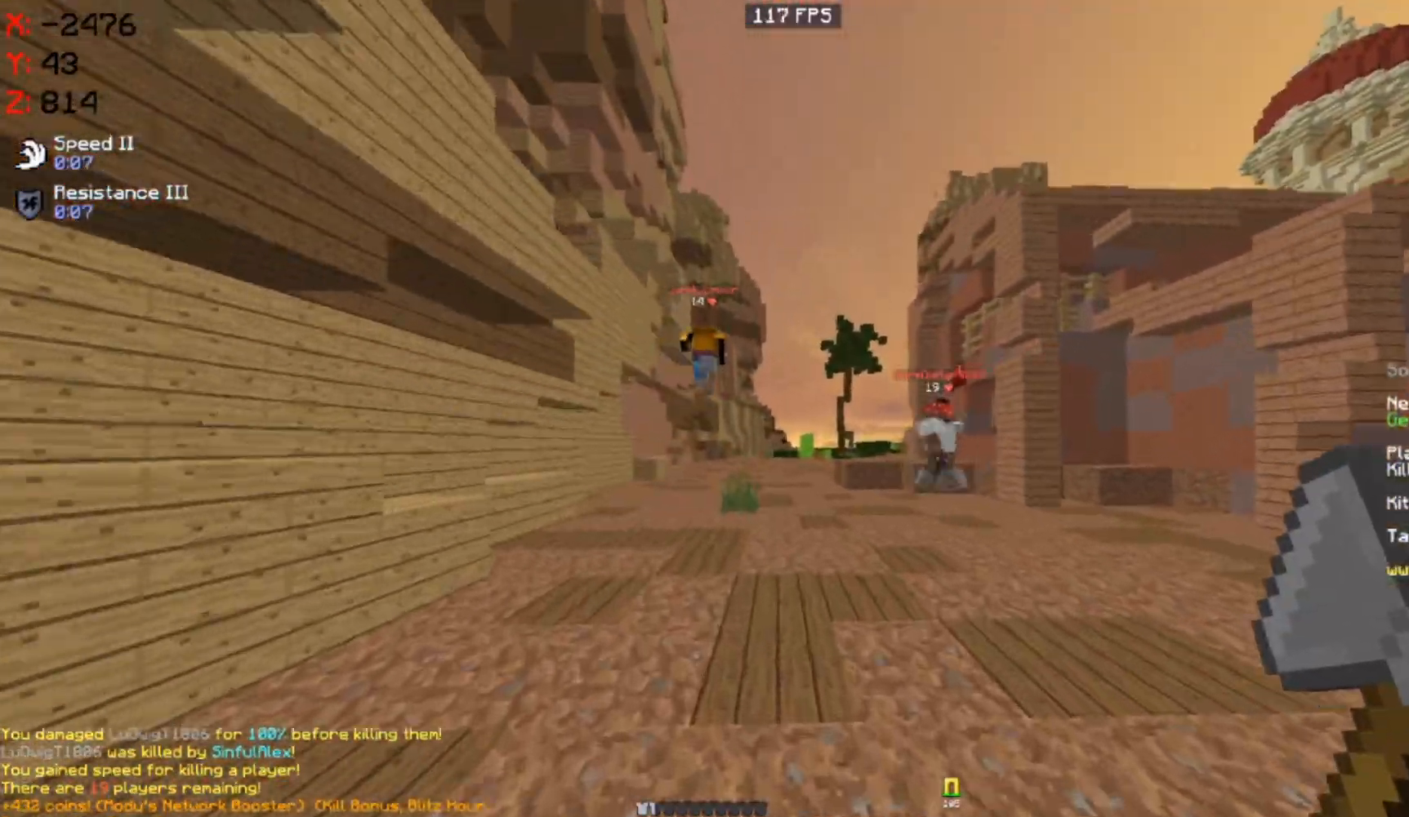
{"keys": ["w"], "mouse": ["left"], "events": [[383, "mouse_left", "down"]]}